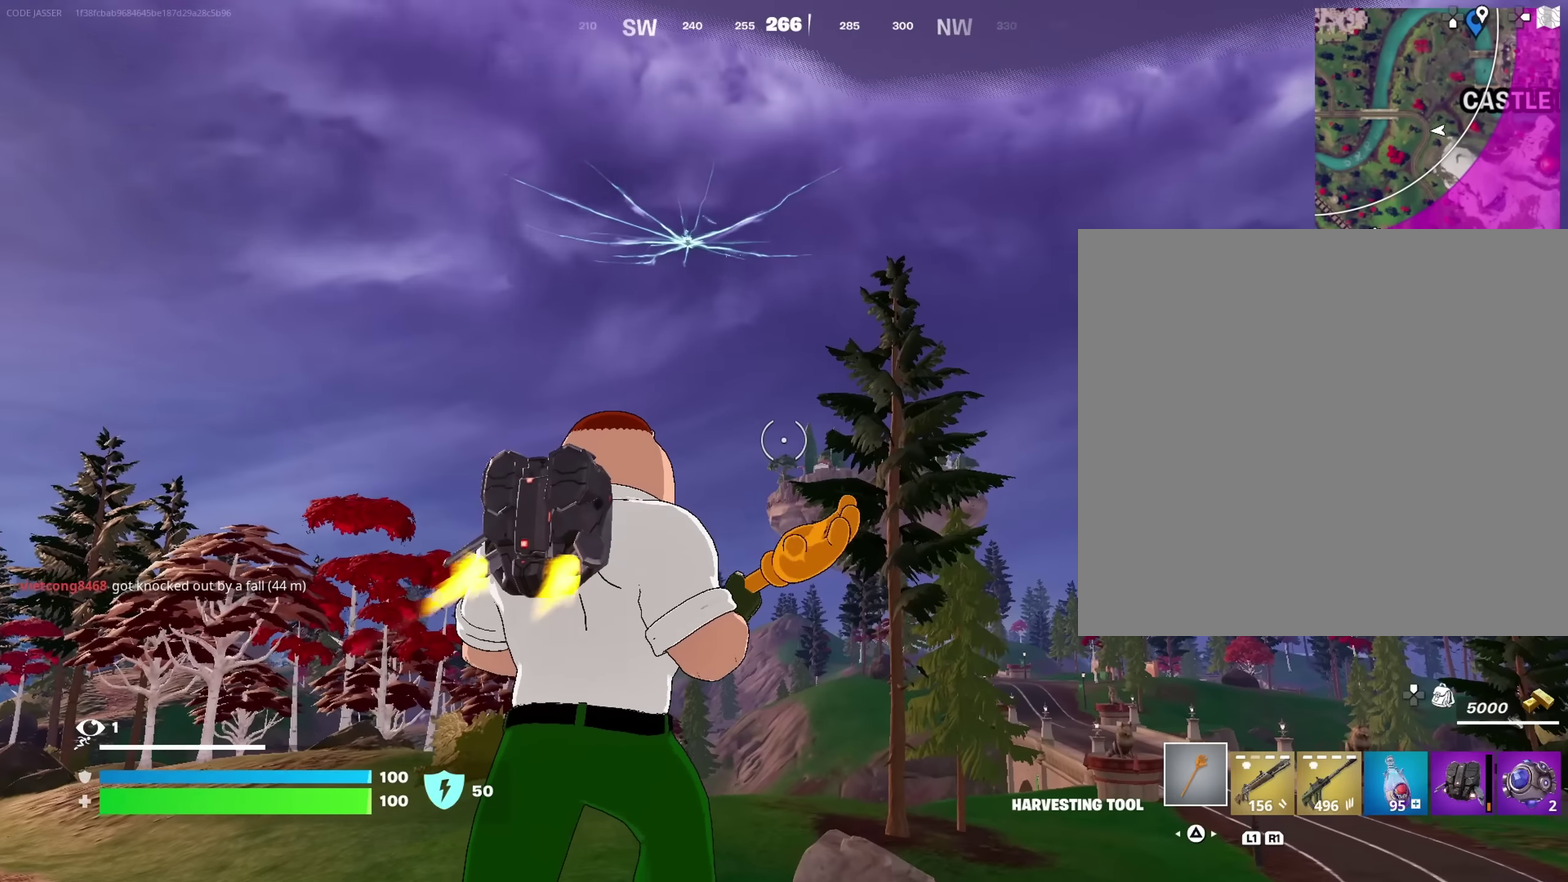
Gameplay with a controller (PlayStation layout); each line is a JSON object with the inputs held at the frame after it (dt_ms = milliseconds from this image to that frame). "events" lists button and stick changes between this image and that frame as [ms after this image, input, new state], when the widget could be followed in between. This document gives stick clicks only as held states, not as events.
{"dt_ms": 250, "buttons": [], "left_stick": "up-right", "right_stick": "center", "events": []}
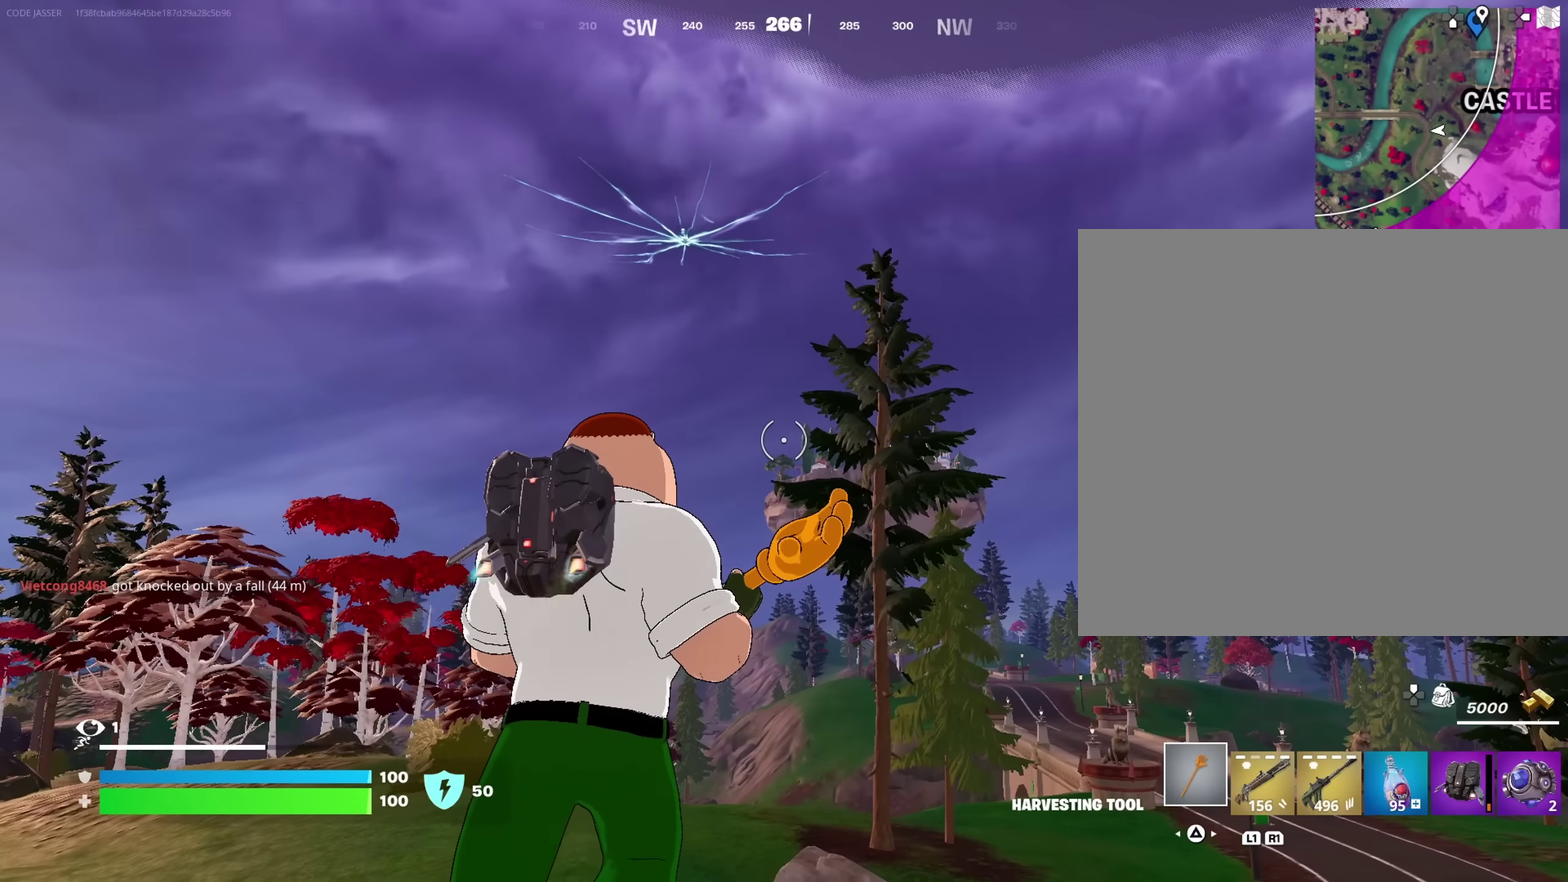
{"dt_ms": 500, "buttons": [], "left_stick": "up-right", "right_stick": "down-right"}
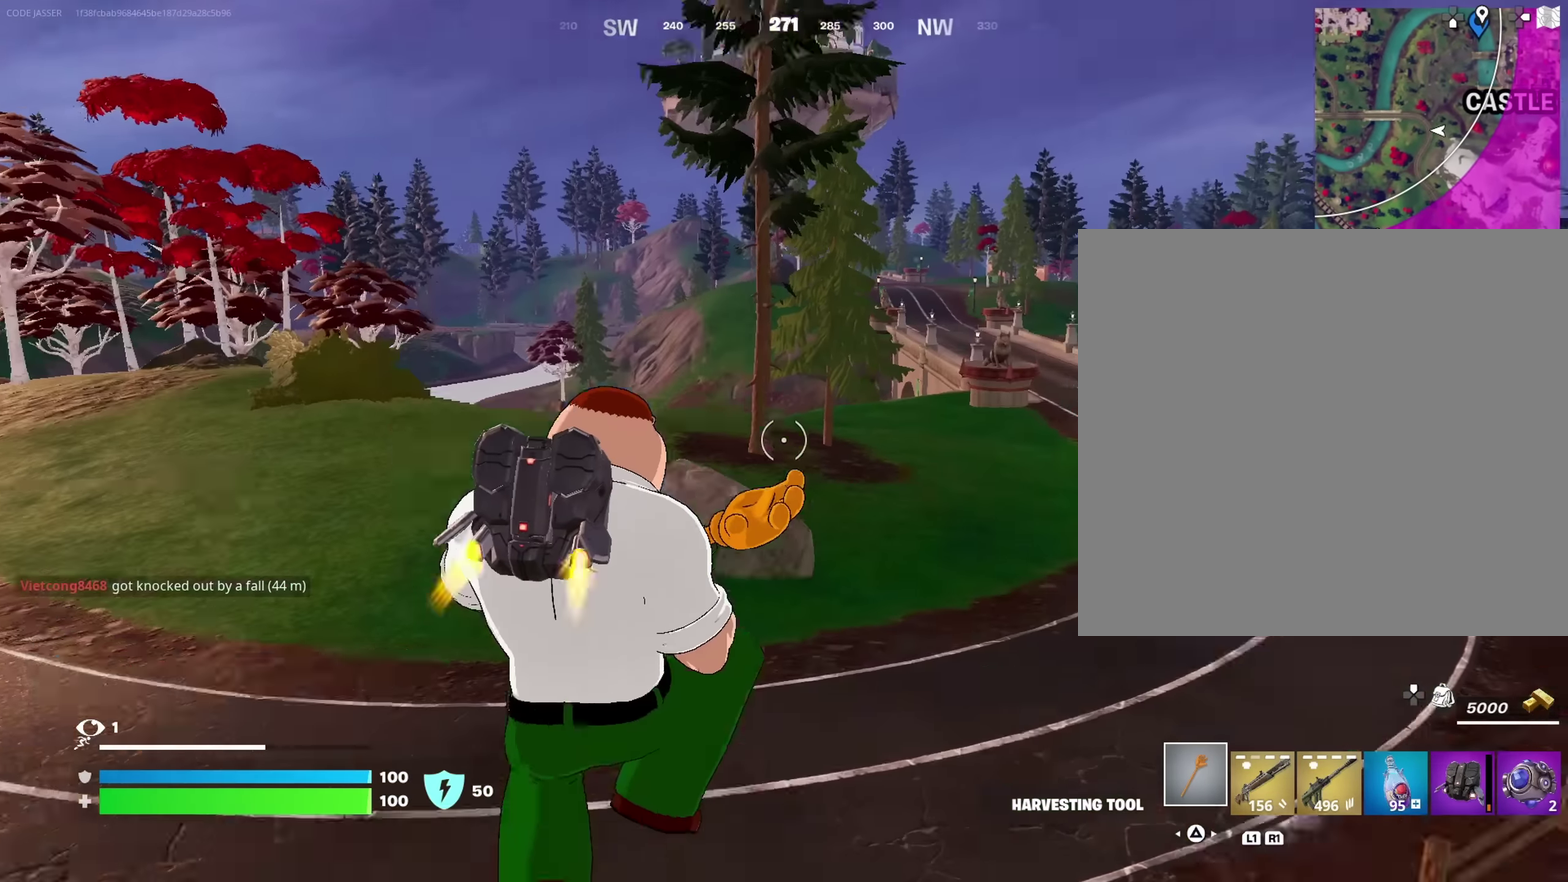
{"dt_ms": 350, "buttons": [], "left_stick": "up-right", "right_stick": "center", "events": [[33, "right_stick", "center"]]}
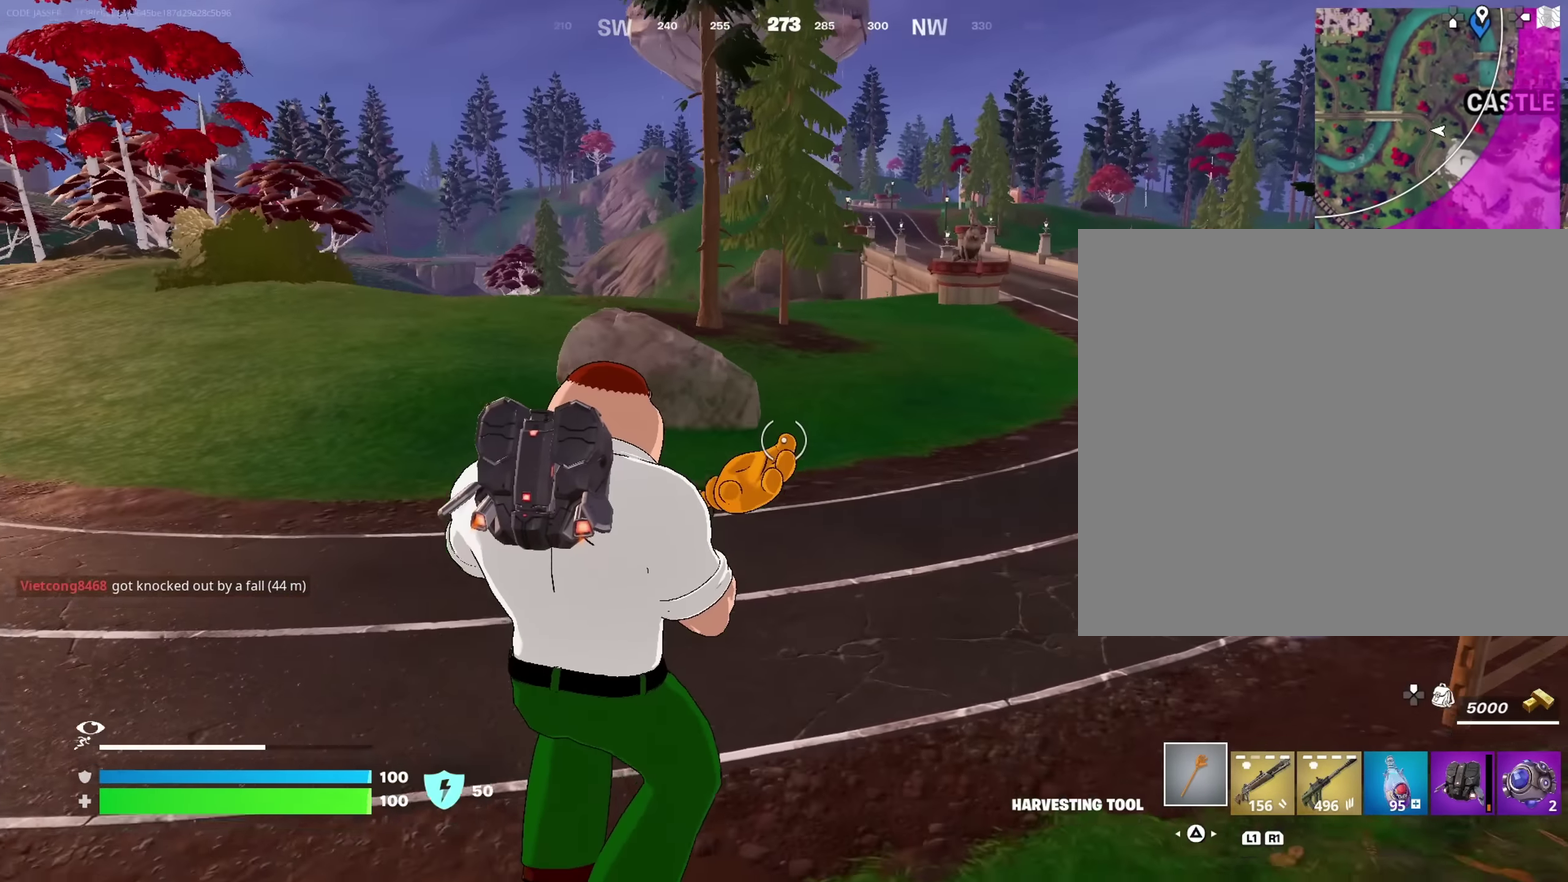
{"dt_ms": 650, "buttons": ["CROSS"], "left_stick": "up-right", "right_stick": "center"}
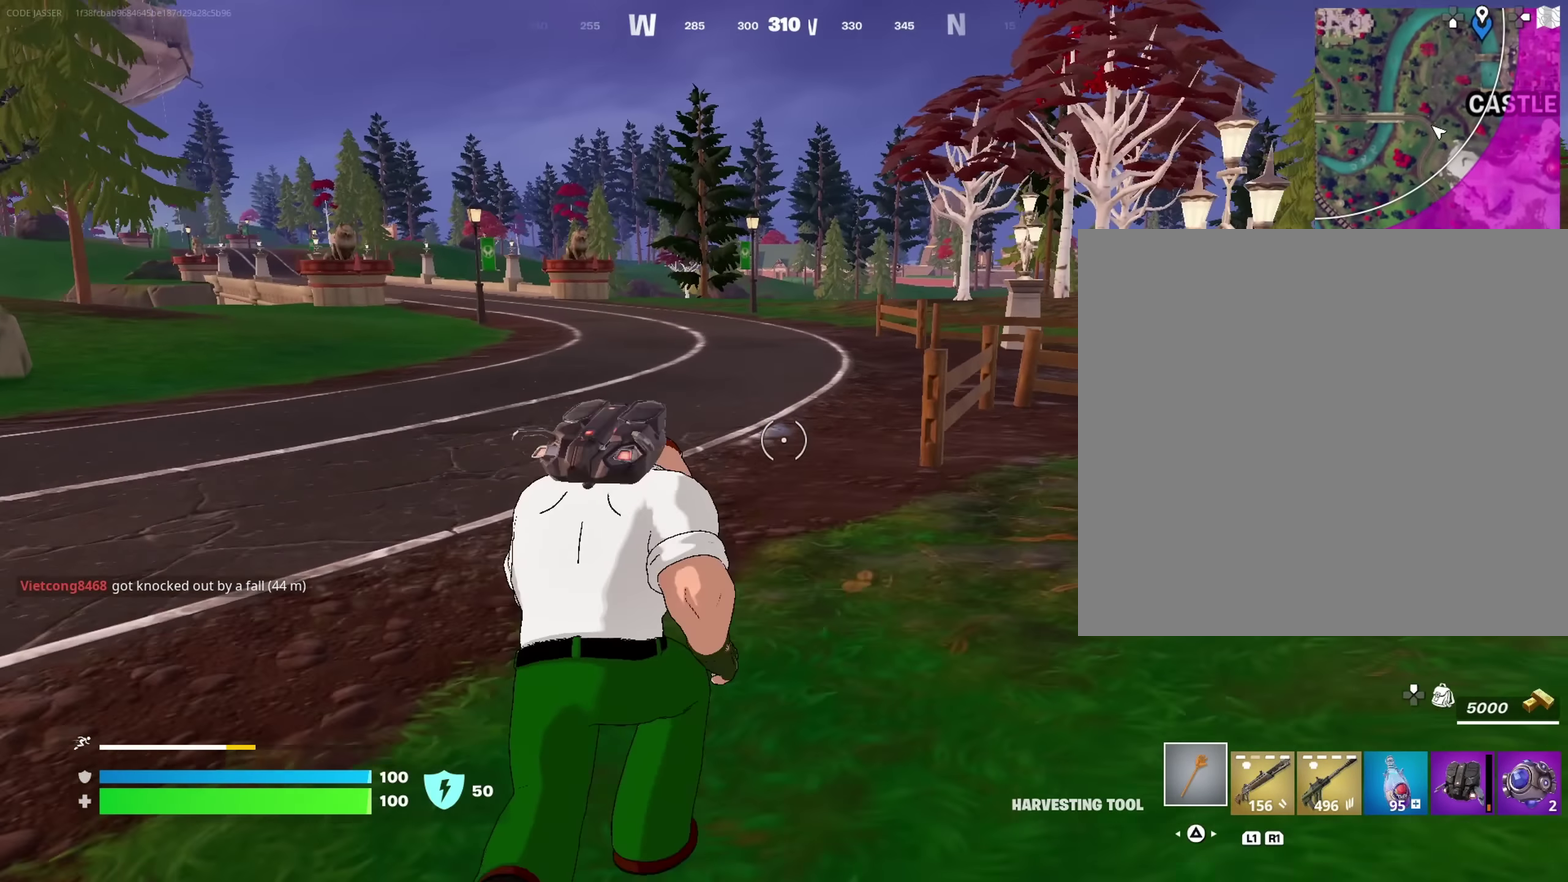
{"dt_ms": 350, "buttons": [], "left_stick": "up-right", "right_stick": "center", "events": [[33, "CROSS", "up"], [50, "right_stick", "left"], [167, "right_stick", "center"]]}
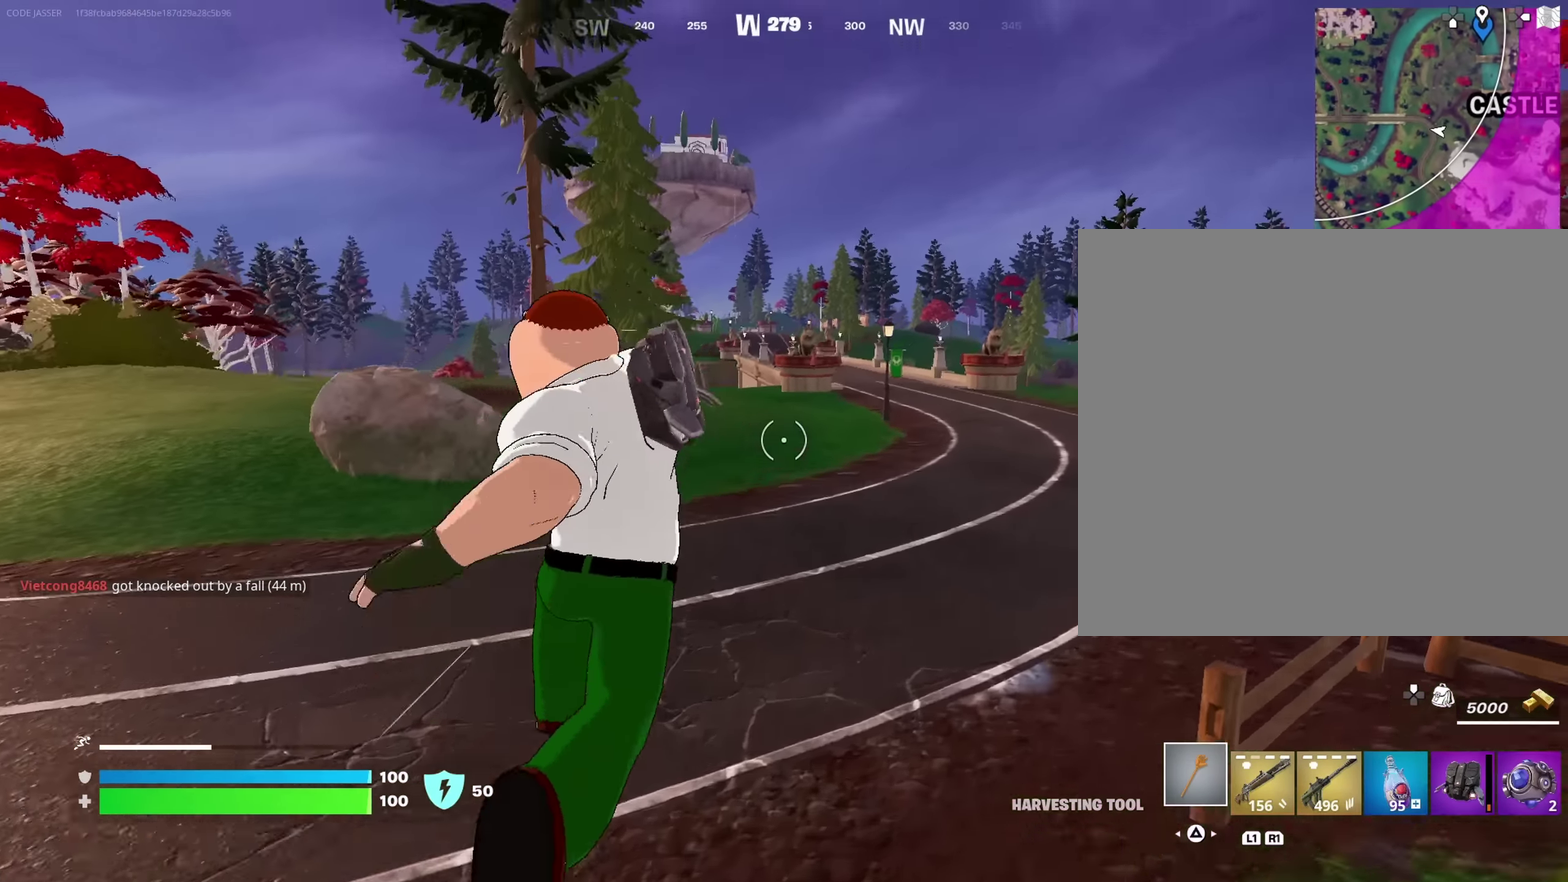
{"dt_ms": 650, "buttons": [], "left_stick": "up-left", "right_stick": "left"}